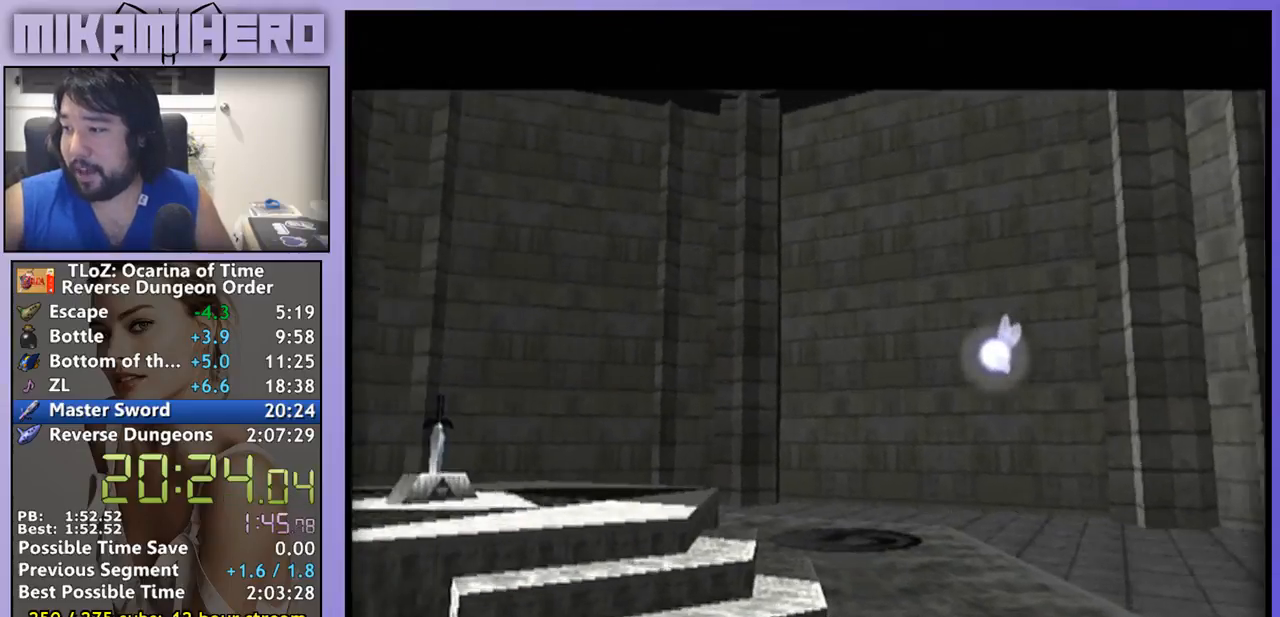
Gameplay with a controller (Nintendo layout); each line is a JSON object with the inputs held at the frame after it (dt_ms = milliseconds from this image to that frame). "events" lists button and stick changes between this image and that frame as [ms after this image, input, new state], when the widget could be followed in between. Not read: B L3 R1 R3.
{"dt_ms": 500, "buttons": [], "left_stick": "center", "right_stick": "center", "events": [[67, "A", "down"], [133, "A", "up"], [367, "A", "down"], [433, "A", "up"]]}
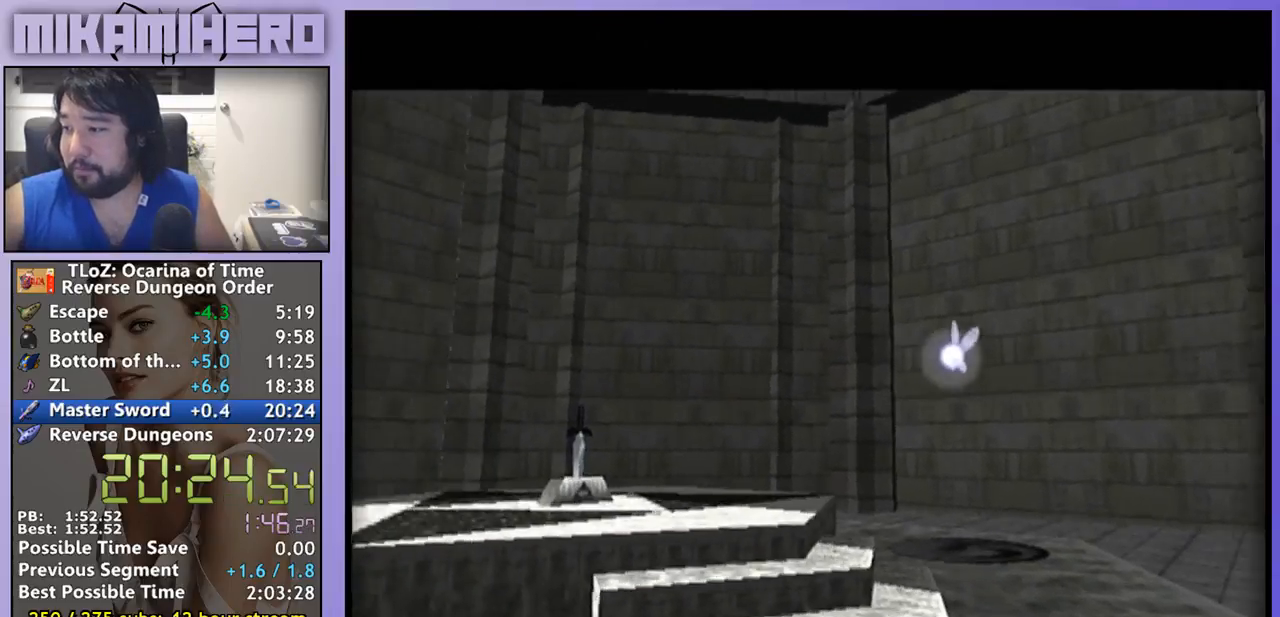
{"dt_ms": 500, "buttons": [], "left_stick": "center", "right_stick": "center", "events": [[400, "A", "down"], [467, "A", "up"]]}
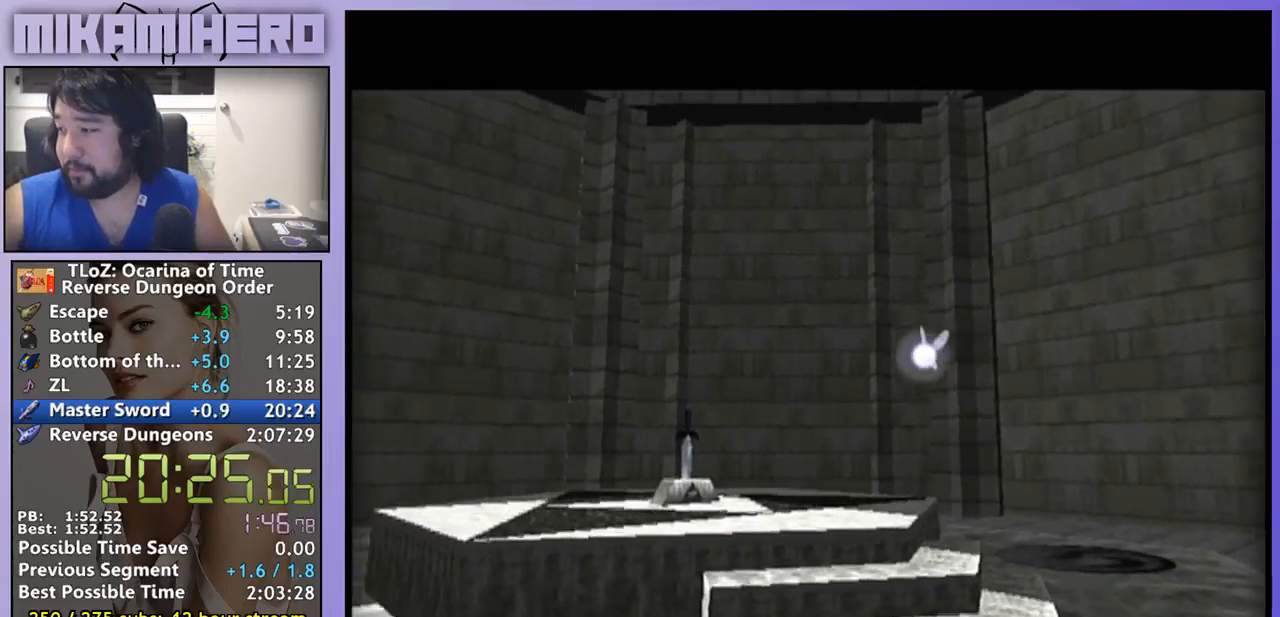
{"dt_ms": 500, "buttons": [], "left_stick": "center", "right_stick": "center", "events": []}
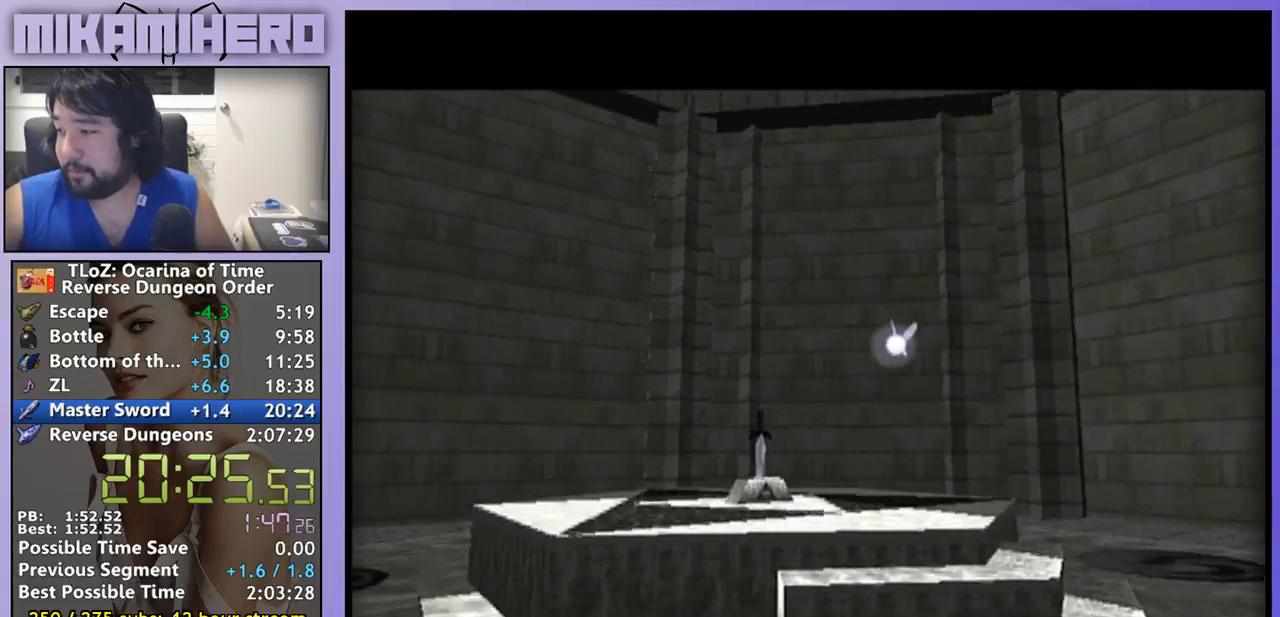
{"dt_ms": 500, "buttons": [], "left_stick": "center", "right_stick": "center", "events": []}
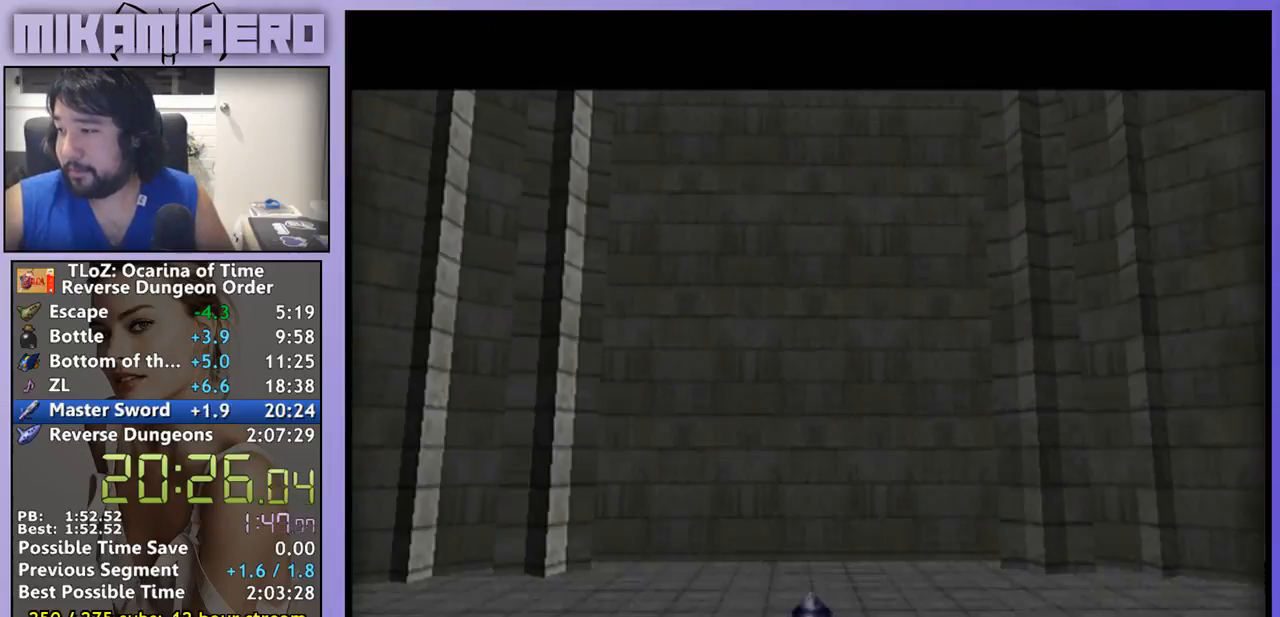
{"dt_ms": 500, "buttons": [], "left_stick": "center", "right_stick": "center", "events": []}
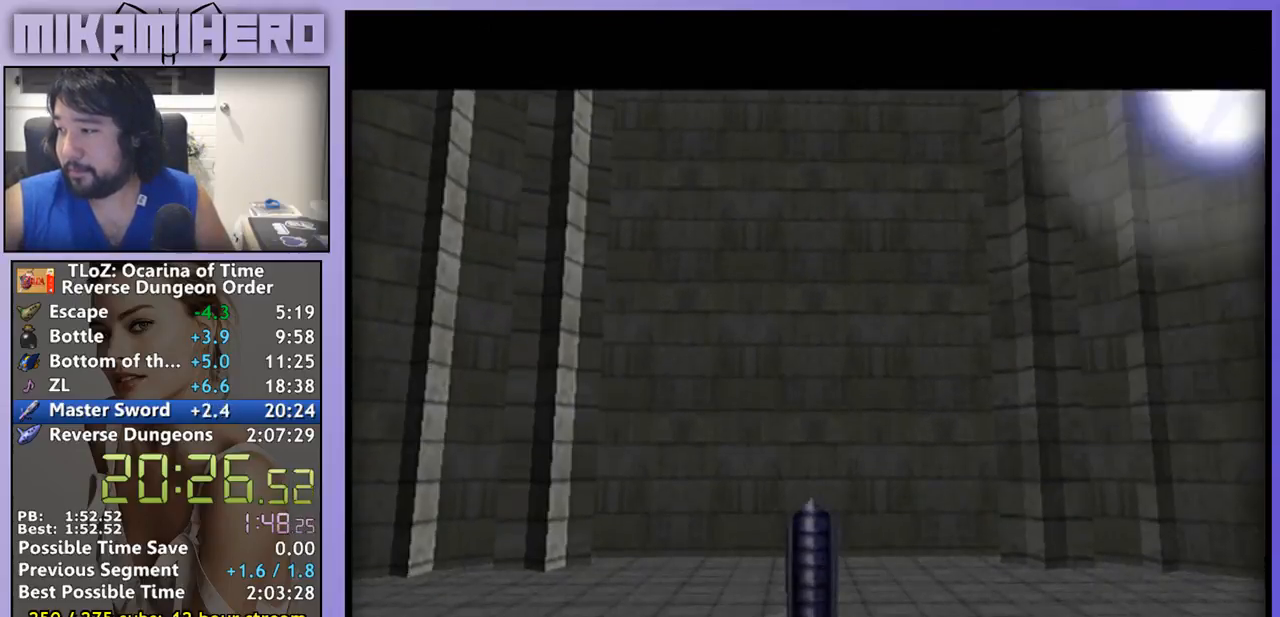
{"dt_ms": 500, "buttons": [], "left_stick": "center", "right_stick": "center", "events": []}
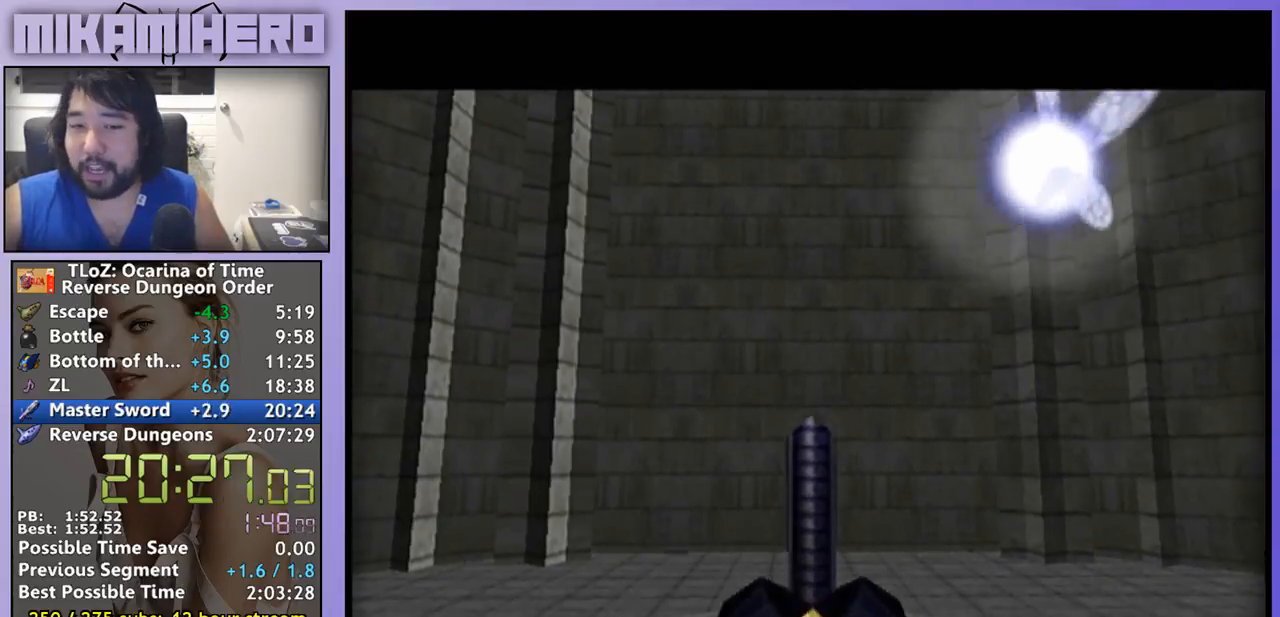
{"dt_ms": 500, "buttons": [], "left_stick": "center", "right_stick": "center", "events": []}
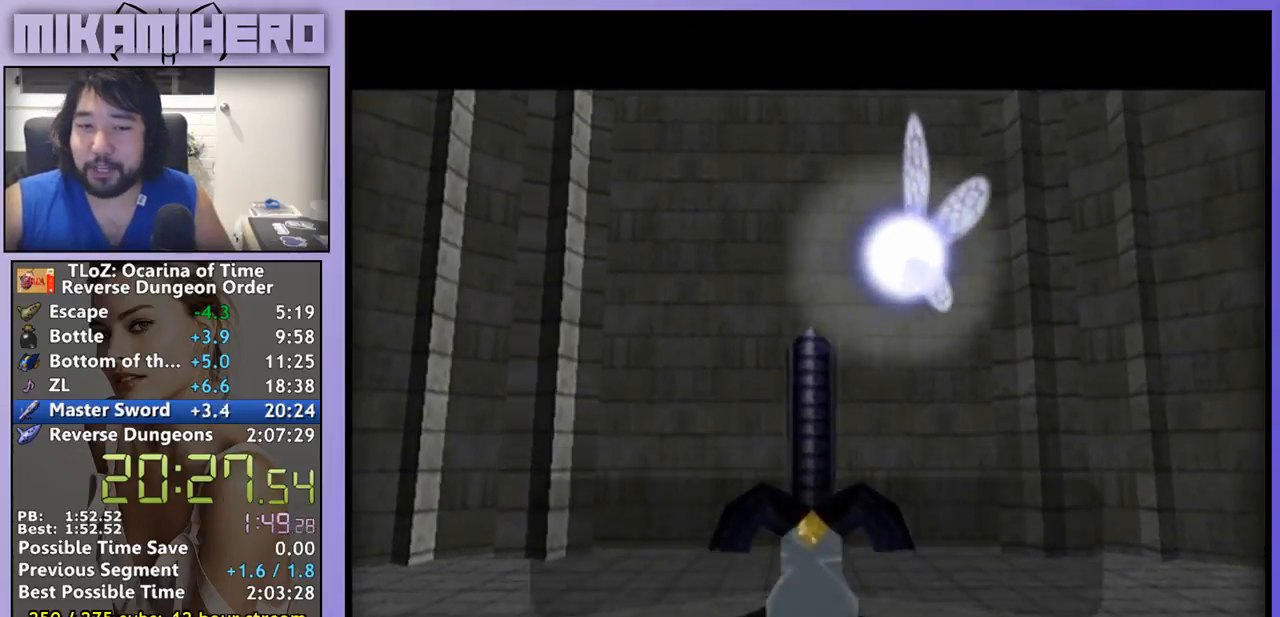
{"dt_ms": 500, "buttons": [], "left_stick": "center", "right_stick": "center", "events": []}
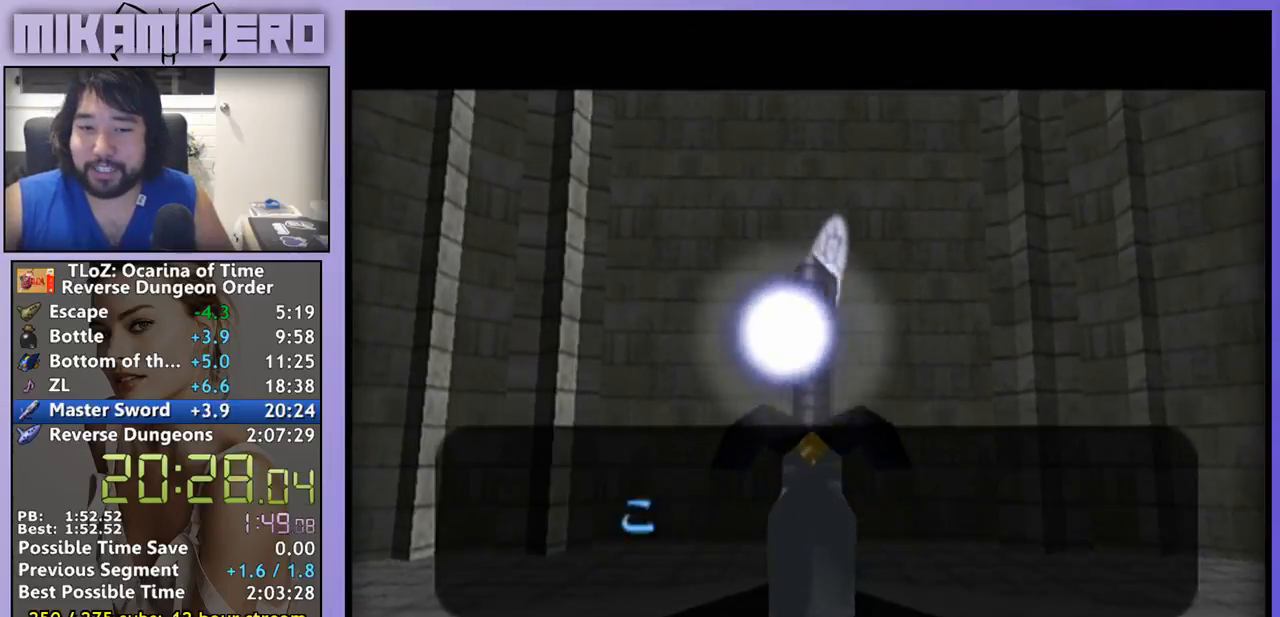
{"dt_ms": 500, "buttons": [], "left_stick": "center", "right_stick": "center", "events": []}
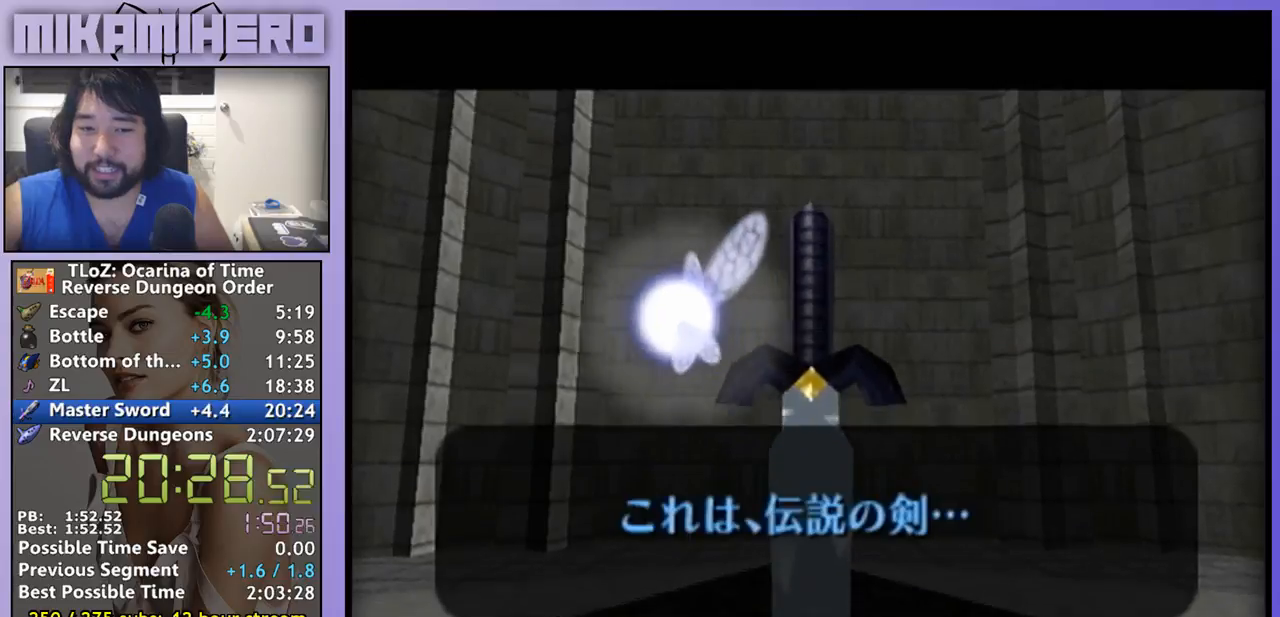
{"dt_ms": 500, "buttons": [], "left_stick": "center", "right_stick": "center", "events": [[300, "A", "down"], [367, "A", "up"]]}
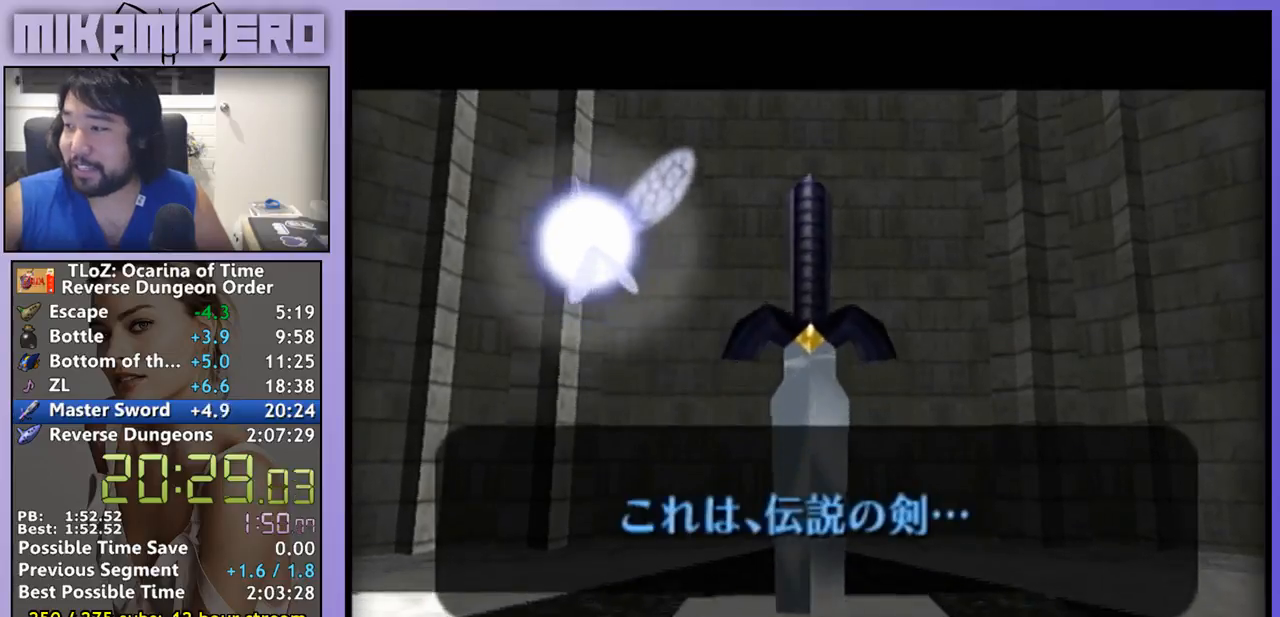
{"dt_ms": 500, "buttons": [], "left_stick": "center", "right_stick": "center", "events": []}
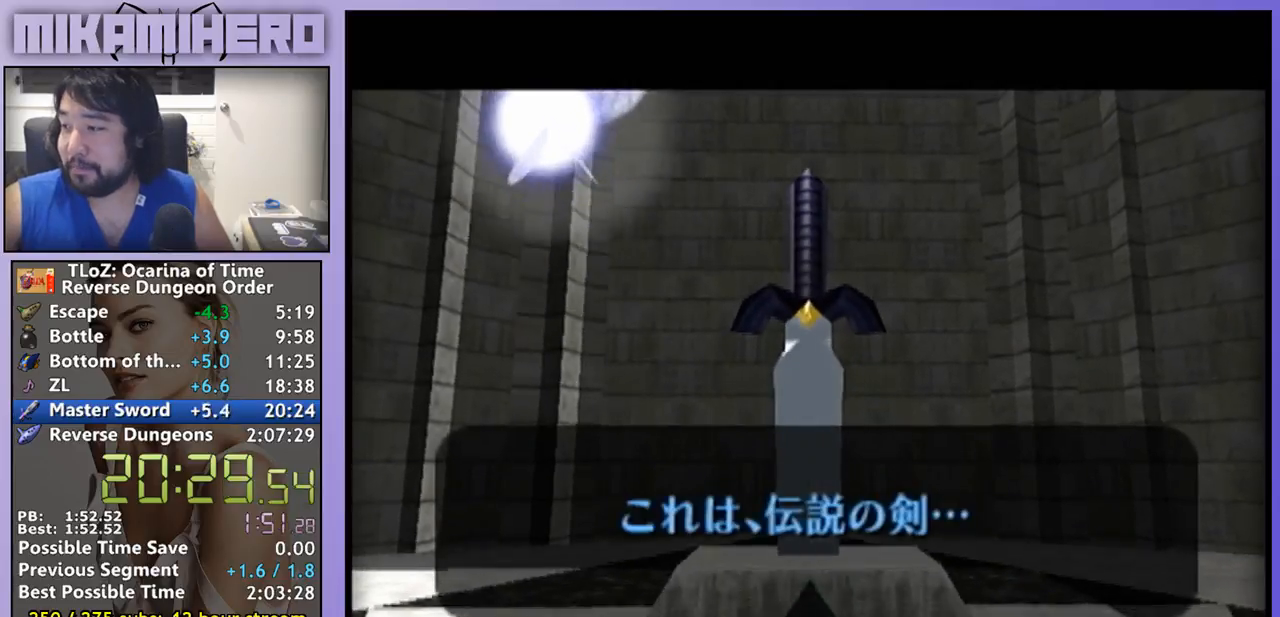
{"dt_ms": 500, "buttons": [], "left_stick": "center", "right_stick": "center", "events": []}
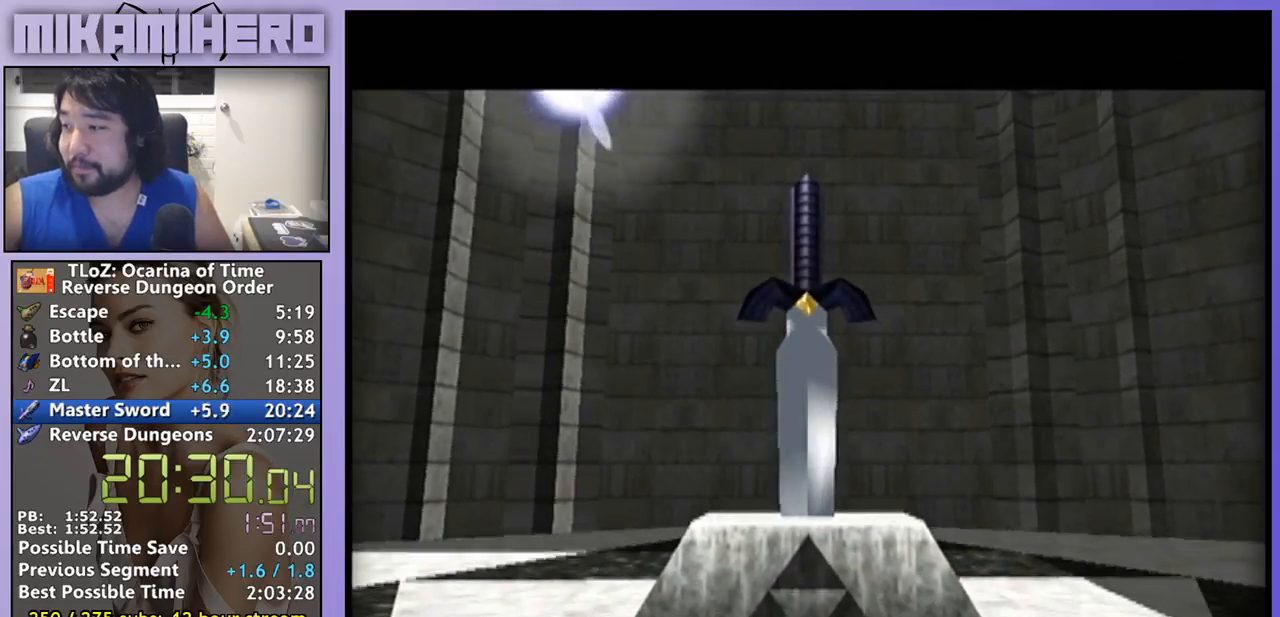
{"dt_ms": 500, "buttons": [], "left_stick": "center", "right_stick": "center", "events": []}
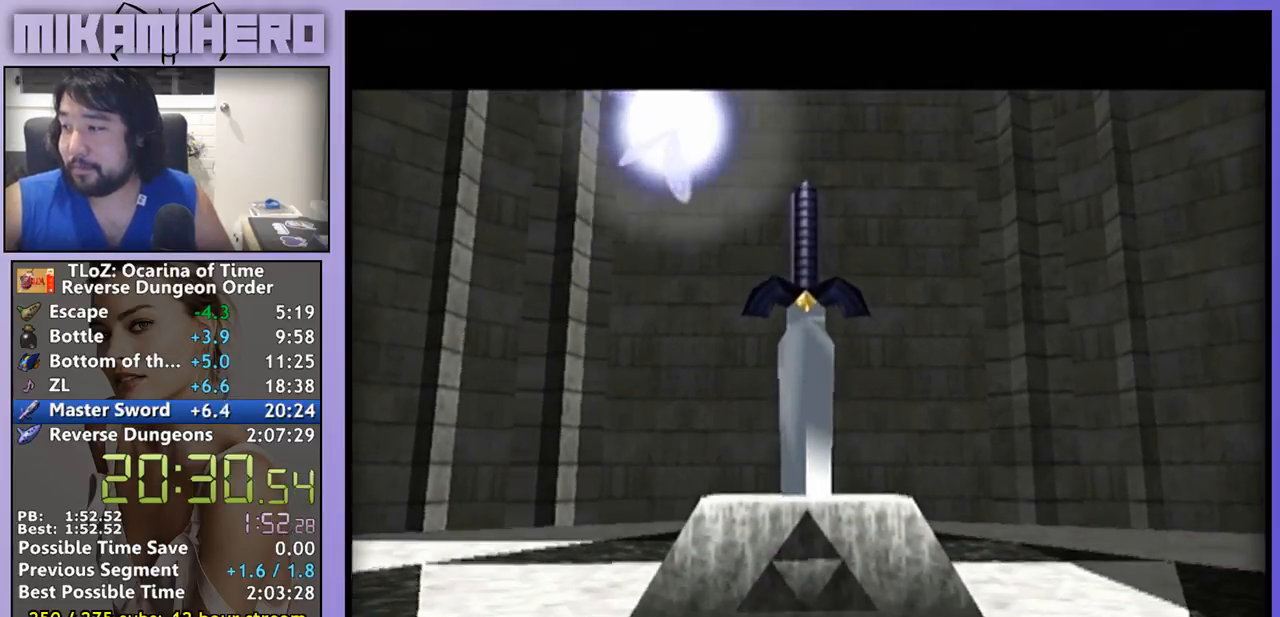
{"dt_ms": 1000, "buttons": [], "left_stick": "center", "right_stick": "center"}
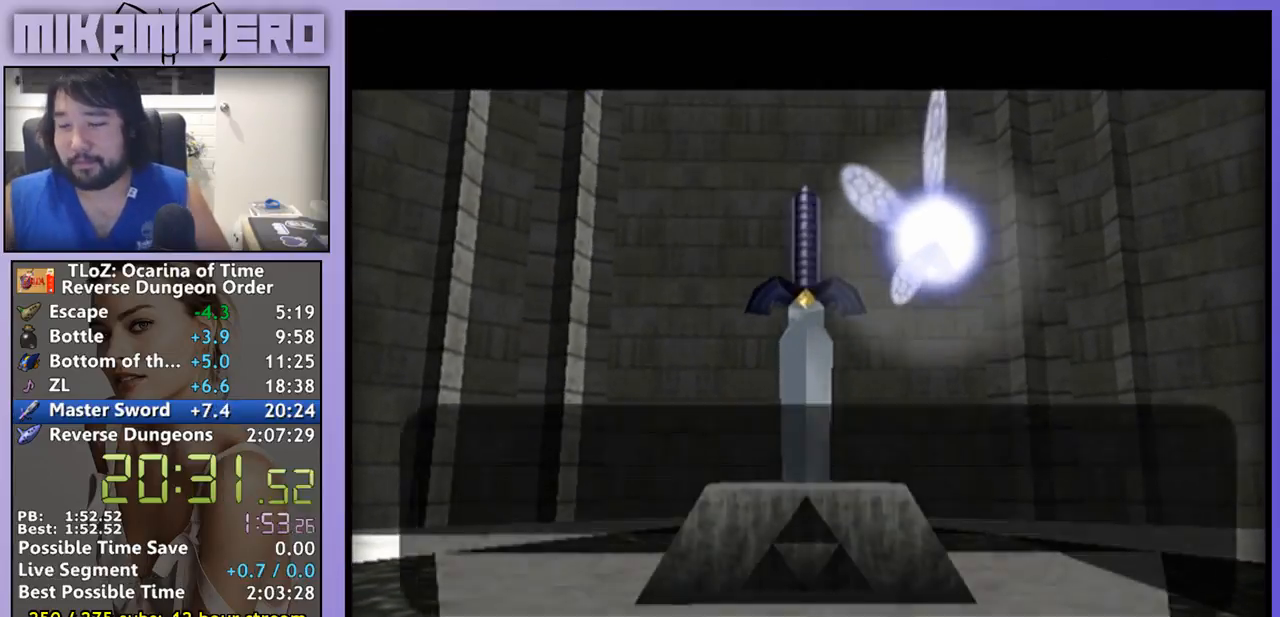
{"dt_ms": 500, "buttons": [], "left_stick": "center", "right_stick": "center", "events": [[233, "A", "down"], [300, "A", "up"], [433, "A", "down"], [500, "A", "up"]]}
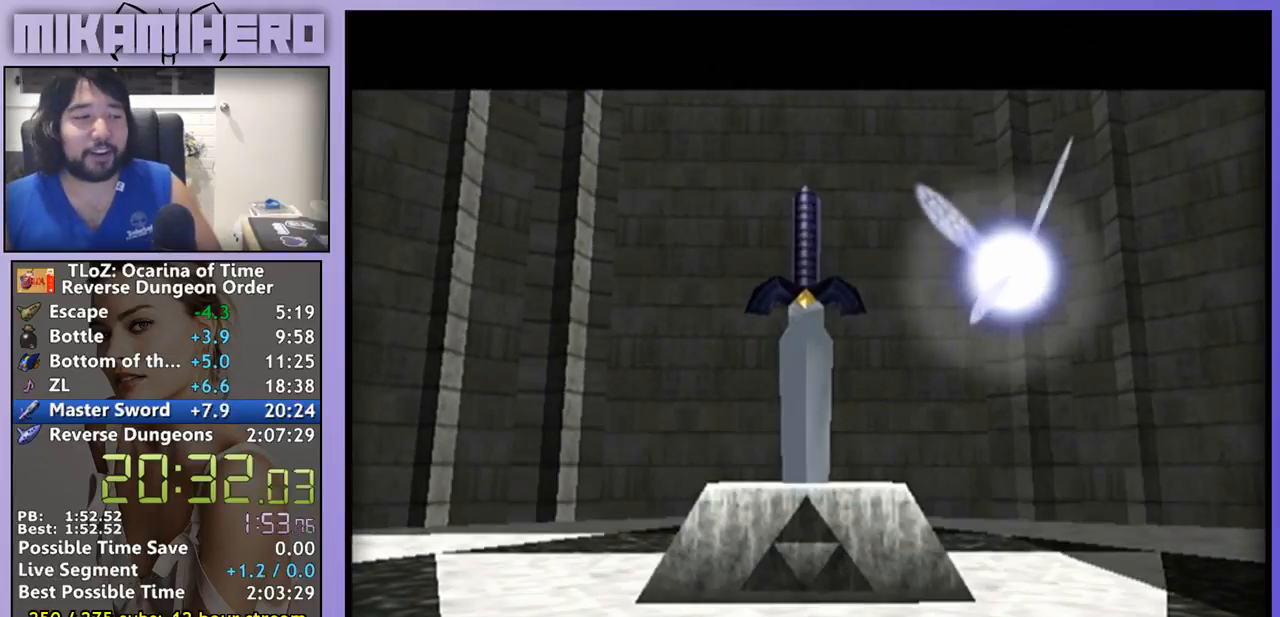
{"dt_ms": 500, "buttons": [], "left_stick": "center", "right_stick": "center", "events": [[67, "A", "down"], [133, "A", "up"]]}
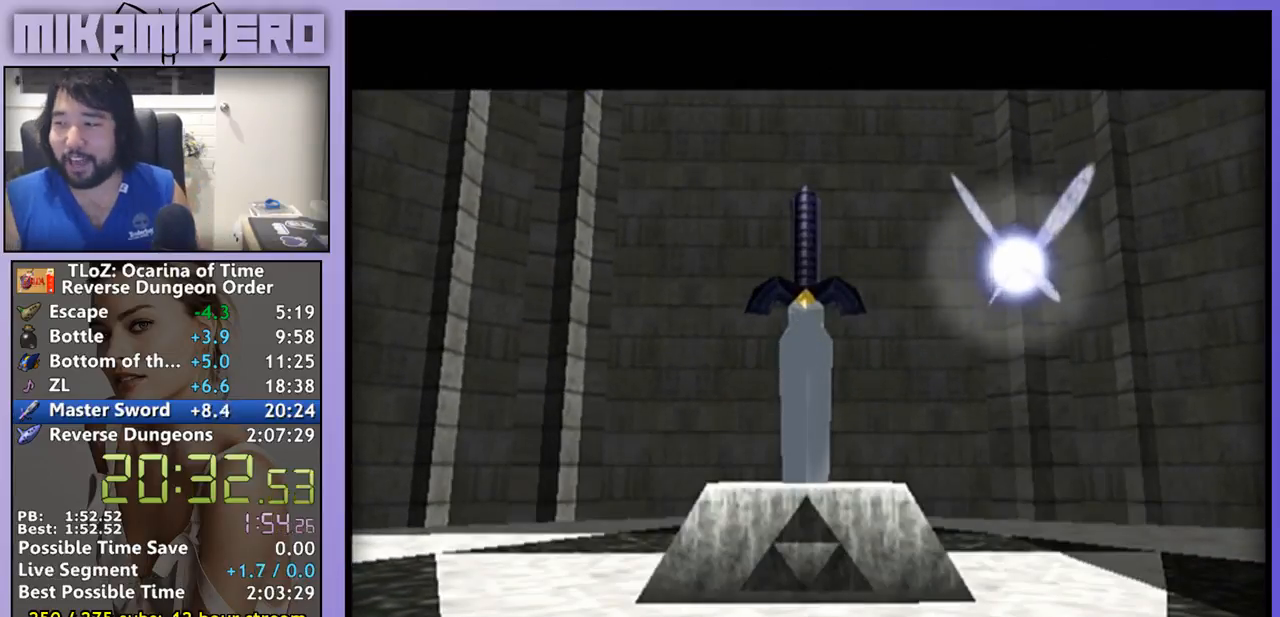
{"dt_ms": 500, "buttons": ["A"], "left_stick": "center", "right_stick": "center", "events": [[367, "A", "down"]]}
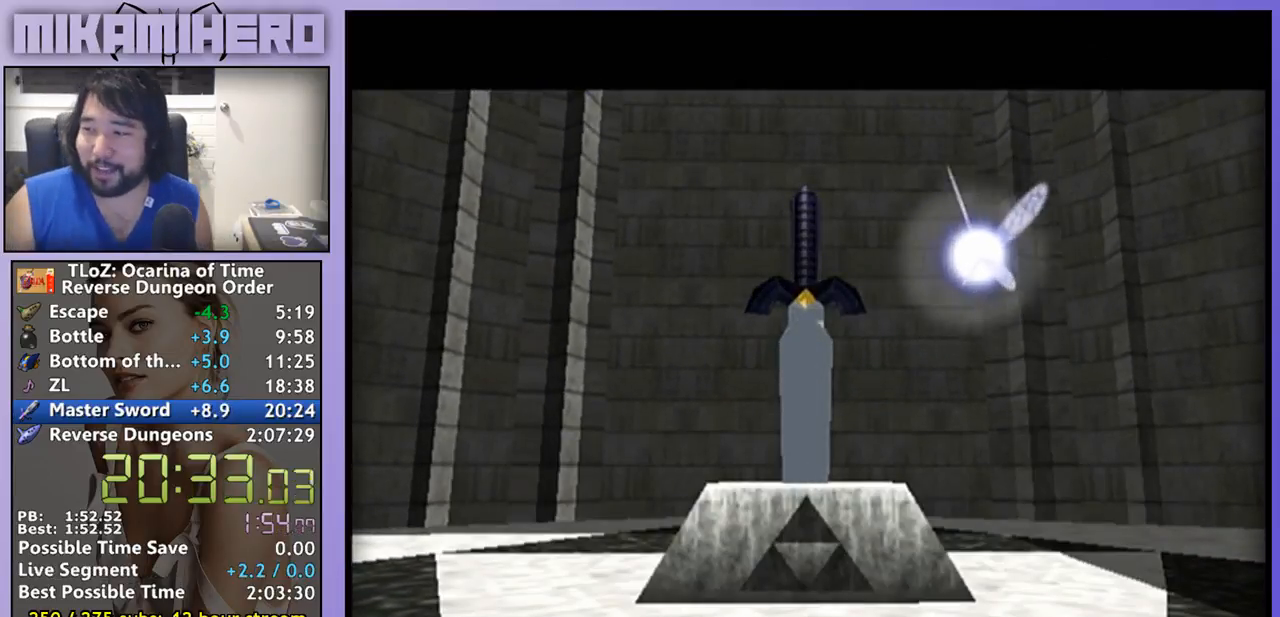
{"dt_ms": 500, "buttons": [], "left_stick": "center", "right_stick": "center", "events": [[33, "A", "up"]]}
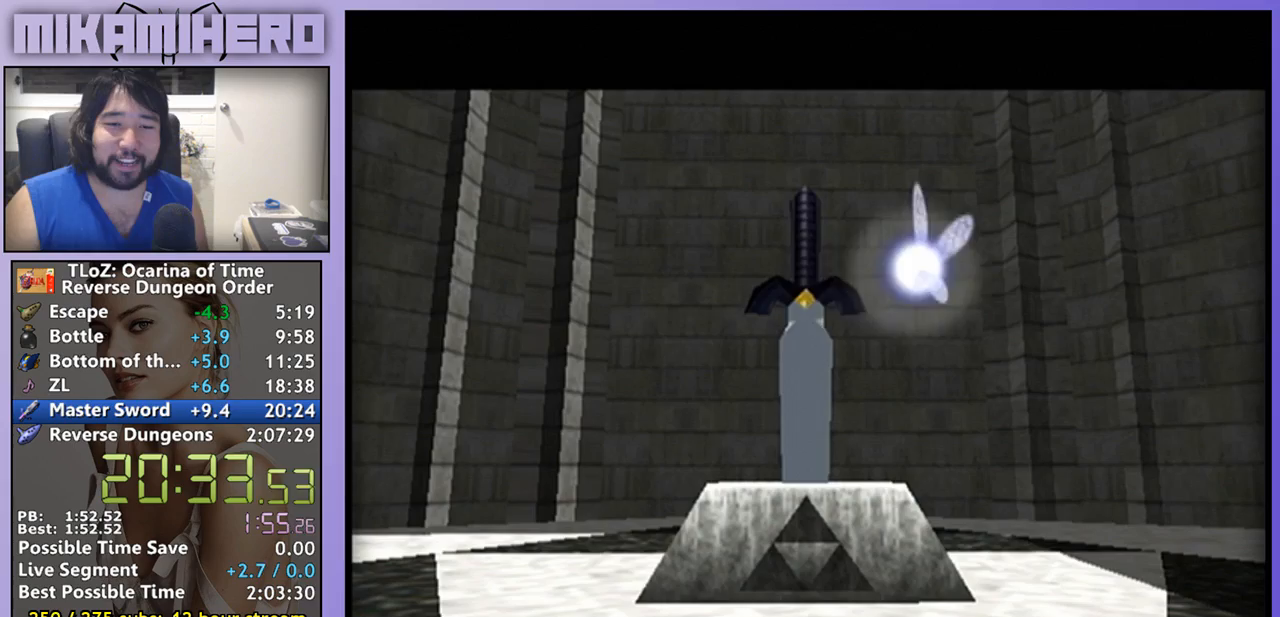
{"dt_ms": 500, "buttons": [], "left_stick": "center", "right_stick": "center", "events": []}
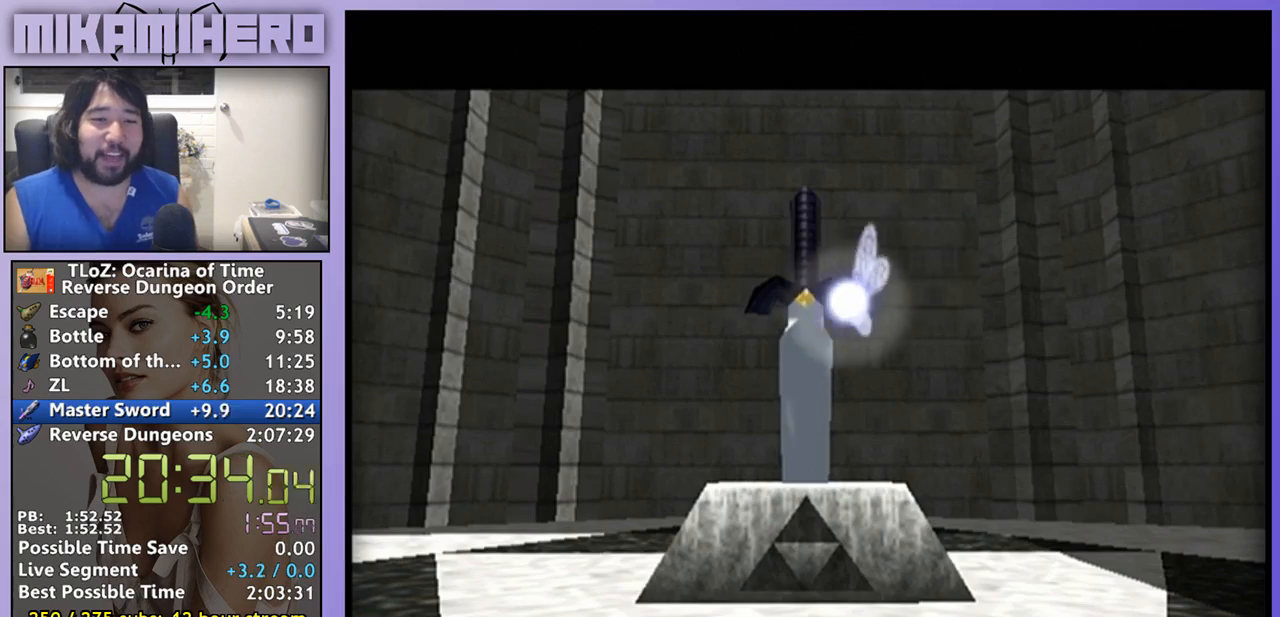
{"dt_ms": 500, "buttons": ["L1"], "left_stick": "center", "right_stick": "center", "events": [[433, "L1", "down"]]}
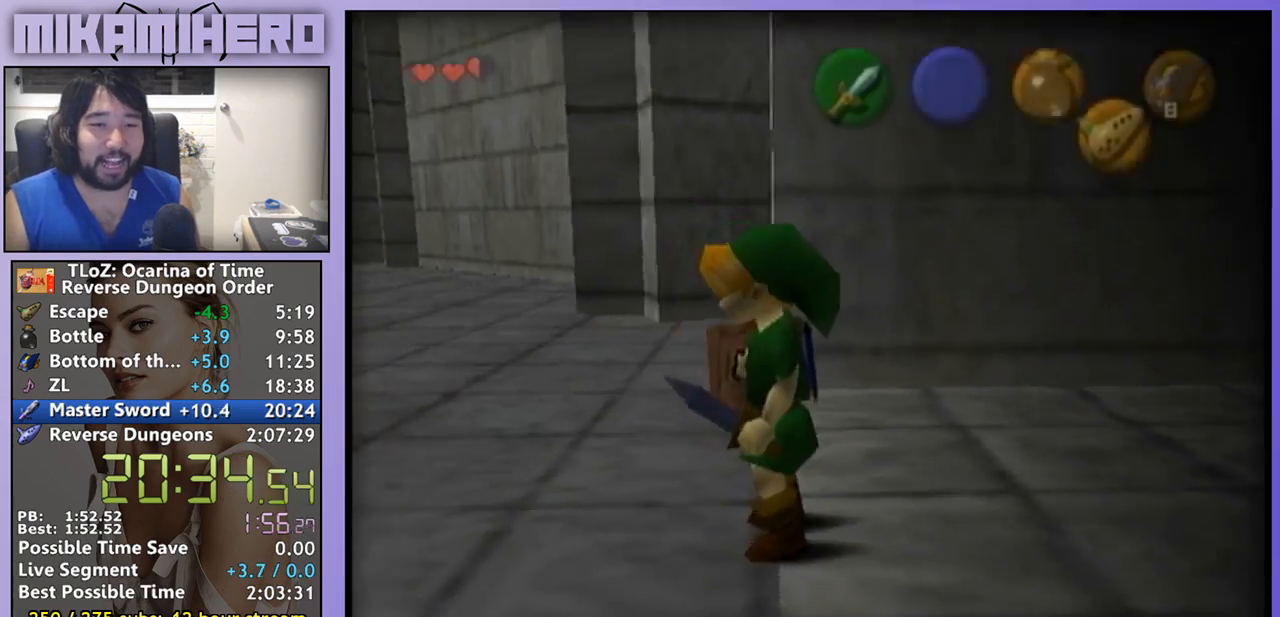
{"dt_ms": 500, "buttons": ["A"], "left_stick": "up", "right_stick": "center", "events": [[33, "L1", "up"], [133, "left_stick", "up"], [367, "A", "down"]]}
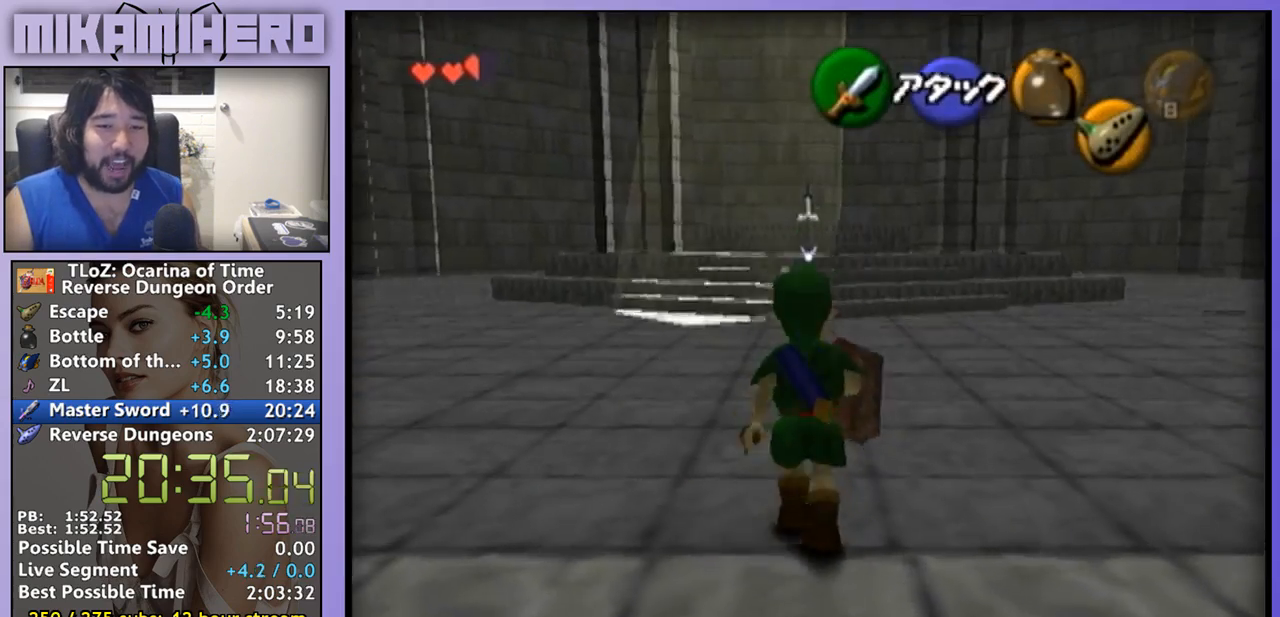
{"dt_ms": 500, "buttons": [], "left_stick": "up", "right_stick": "center", "events": [[500, "A", "up"]]}
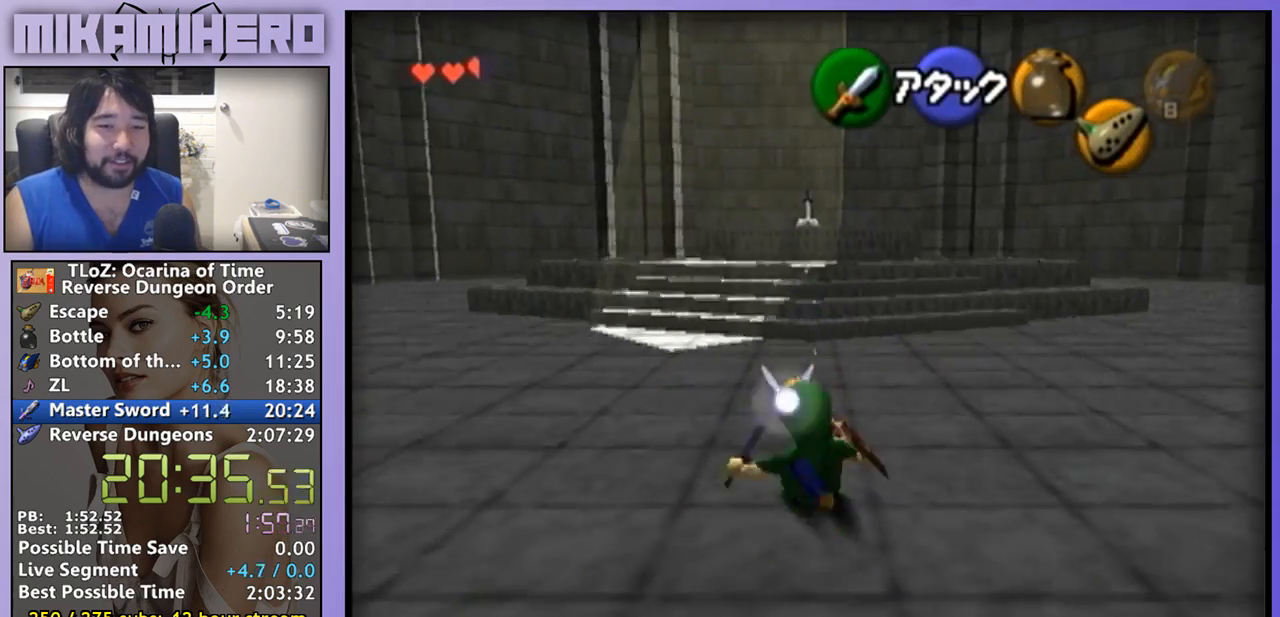
{"dt_ms": 500, "buttons": ["A"], "left_stick": "up", "right_stick": "center", "events": [[200, "A", "down"]]}
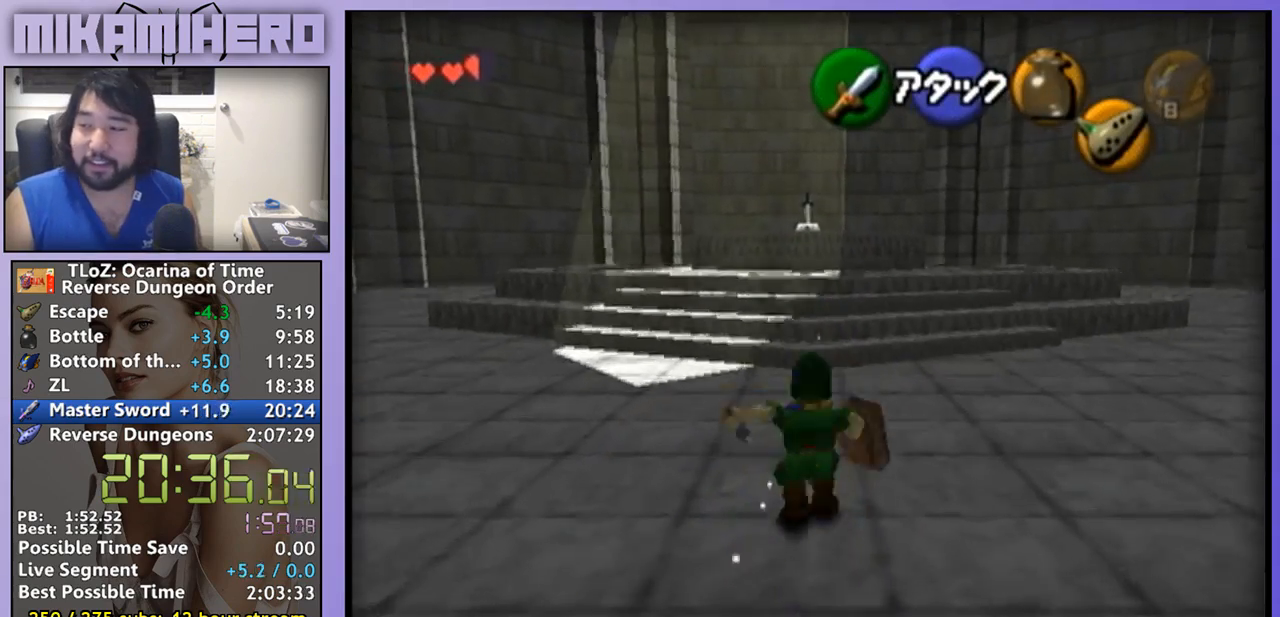
{"dt_ms": 500, "buttons": ["A"], "left_stick": "up", "right_stick": "center", "events": [[300, "A", "up"], [467, "A", "down"]]}
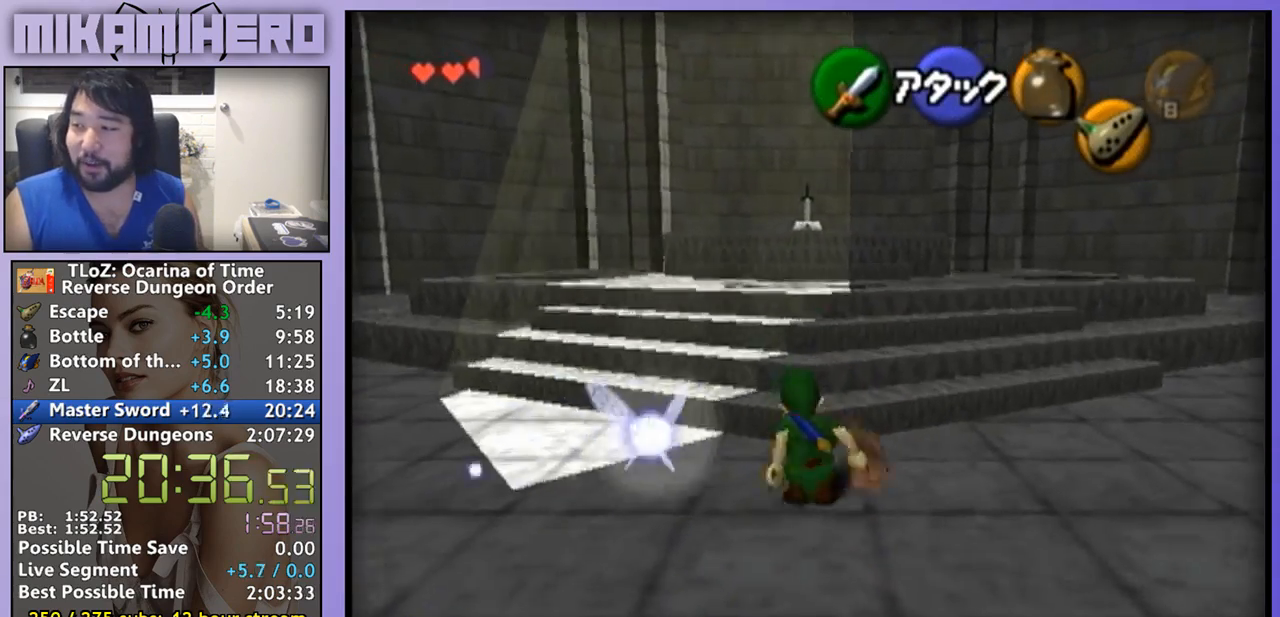
{"dt_ms": 500, "buttons": ["A"], "left_stick": "up", "right_stick": "center", "events": []}
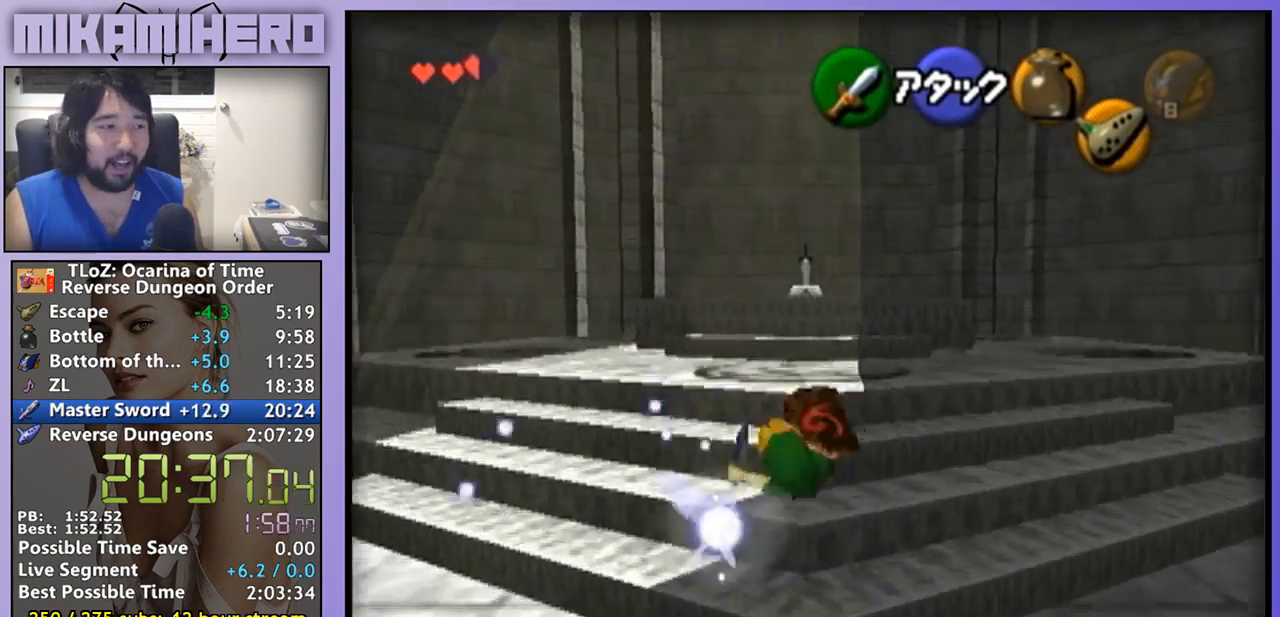
{"dt_ms": 500, "buttons": ["A"], "left_stick": "up", "right_stick": "center", "events": [[100, "A", "up"], [267, "A", "down"]]}
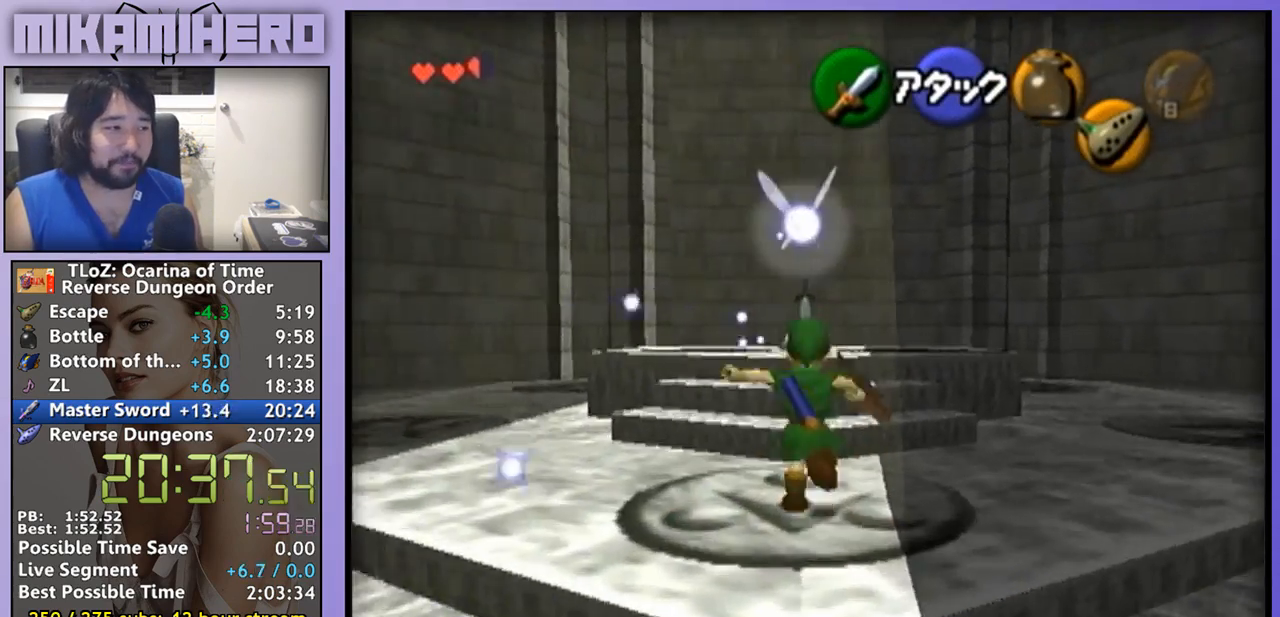
{"dt_ms": 500, "buttons": [], "left_stick": "up", "right_stick": "center", "events": [[500, "A", "up"]]}
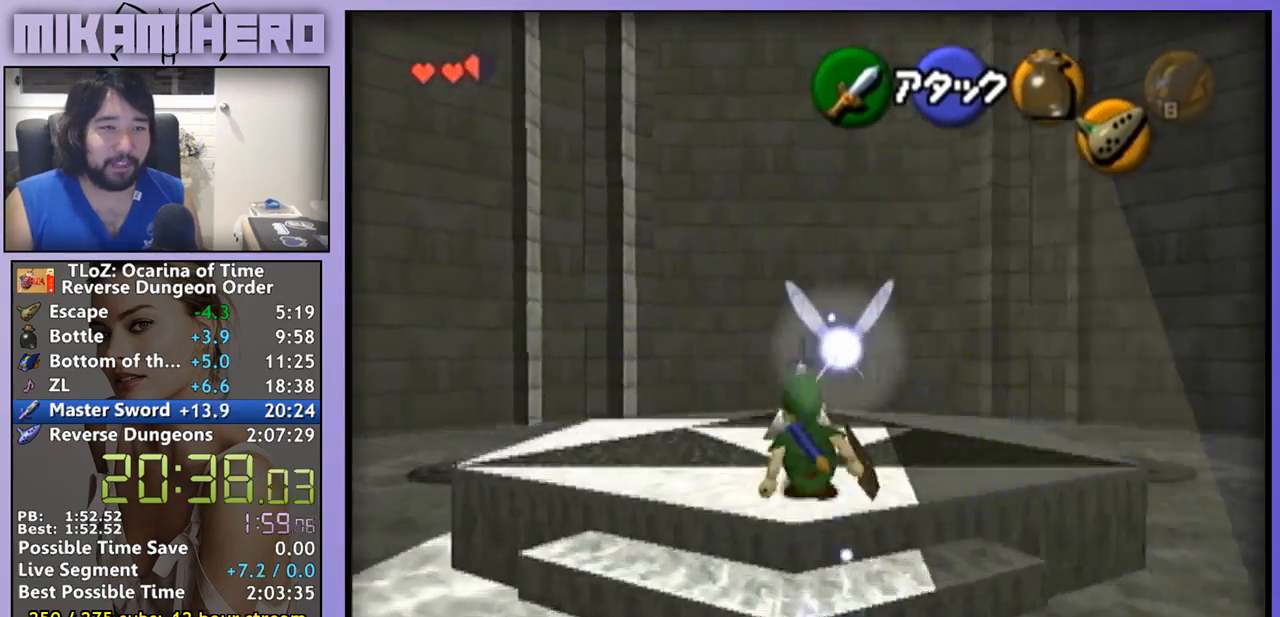
{"dt_ms": 500, "buttons": ["A"], "left_stick": "center", "right_stick": "center", "events": [[333, "left_stick", "center"], [500, "A", "down"]]}
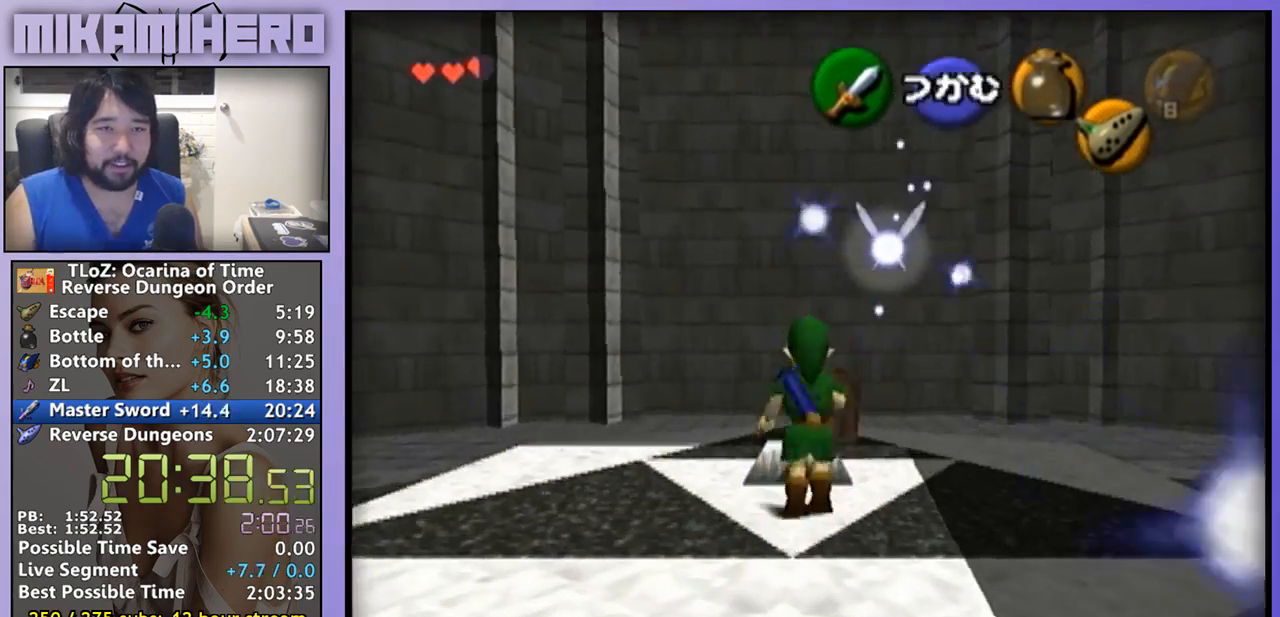
{"dt_ms": 500, "buttons": [], "left_stick": "center", "right_stick": "center", "events": [[67, "A", "up"]]}